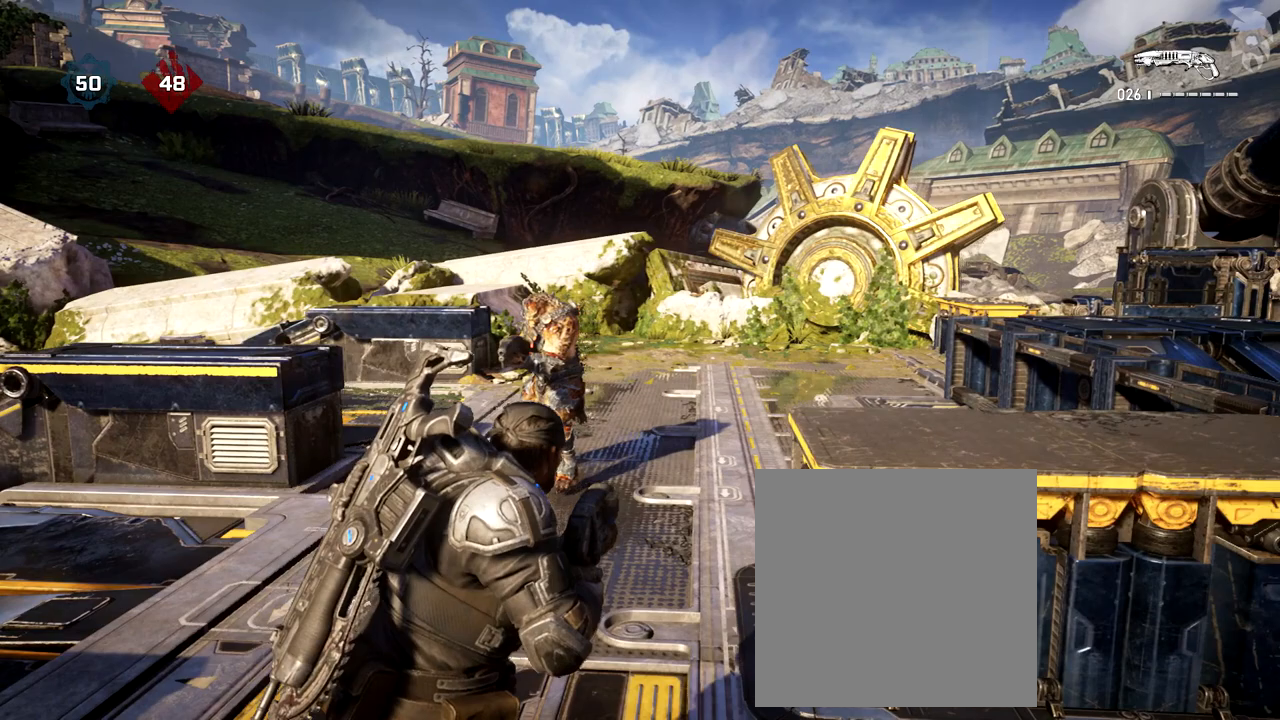
Gameplay with a controller (Xbox layout); each line is a JSON object with the inputs held at the frame after it. "events" lists button and stick changes between this image and that frame as [ms after this image, input, new state], when the widget could be followed in between.
{"buttons": [], "left_stick": "left", "right_stick": "center", "events": [[33, "left_stick", "center"], [150, "left_stick", "up-left"], [333, "left_stick", "left"]]}
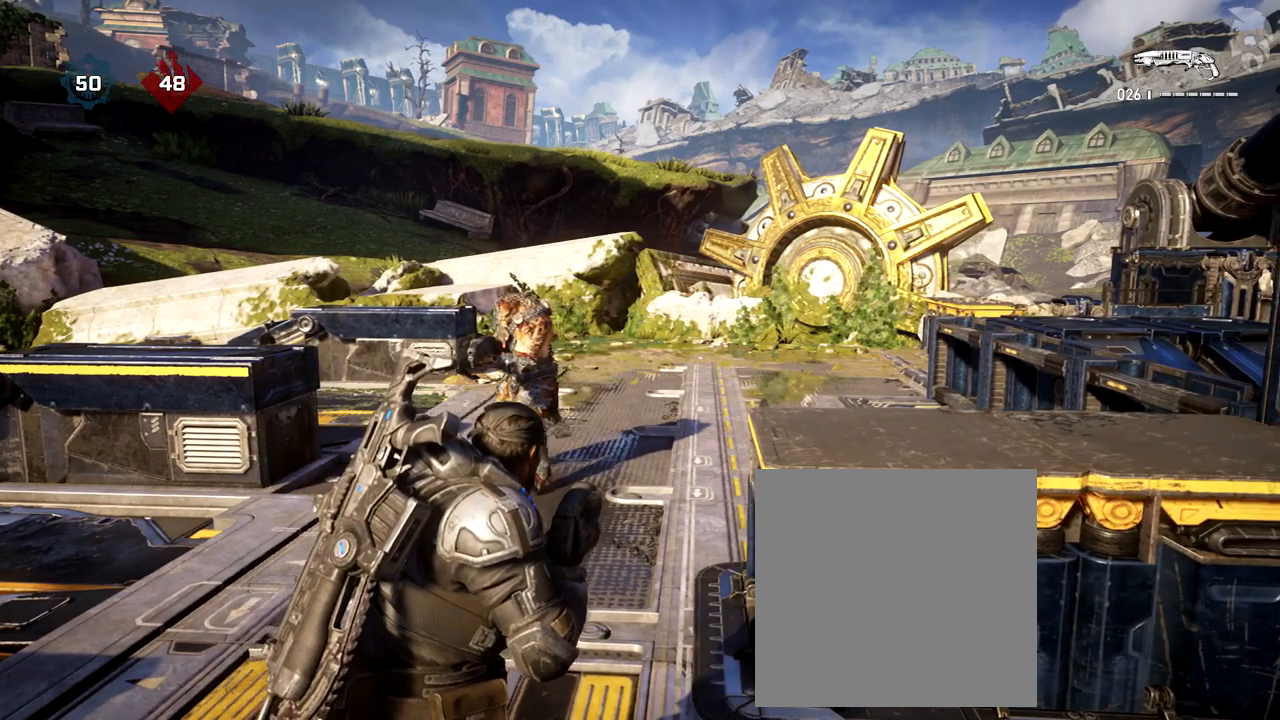
{"buttons": [], "left_stick": "left", "right_stick": "center", "events": []}
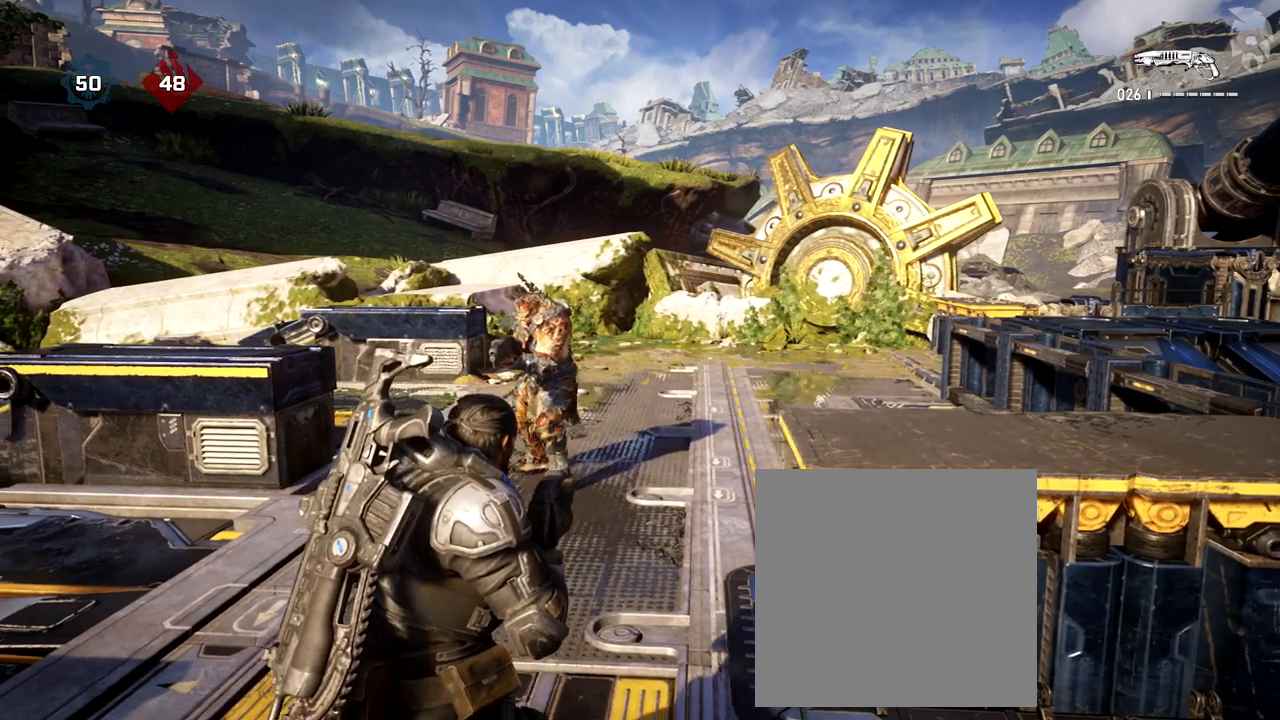
{"buttons": ["R2"], "left_stick": "left", "right_stick": "center", "events": [[417, "R2", "down"]]}
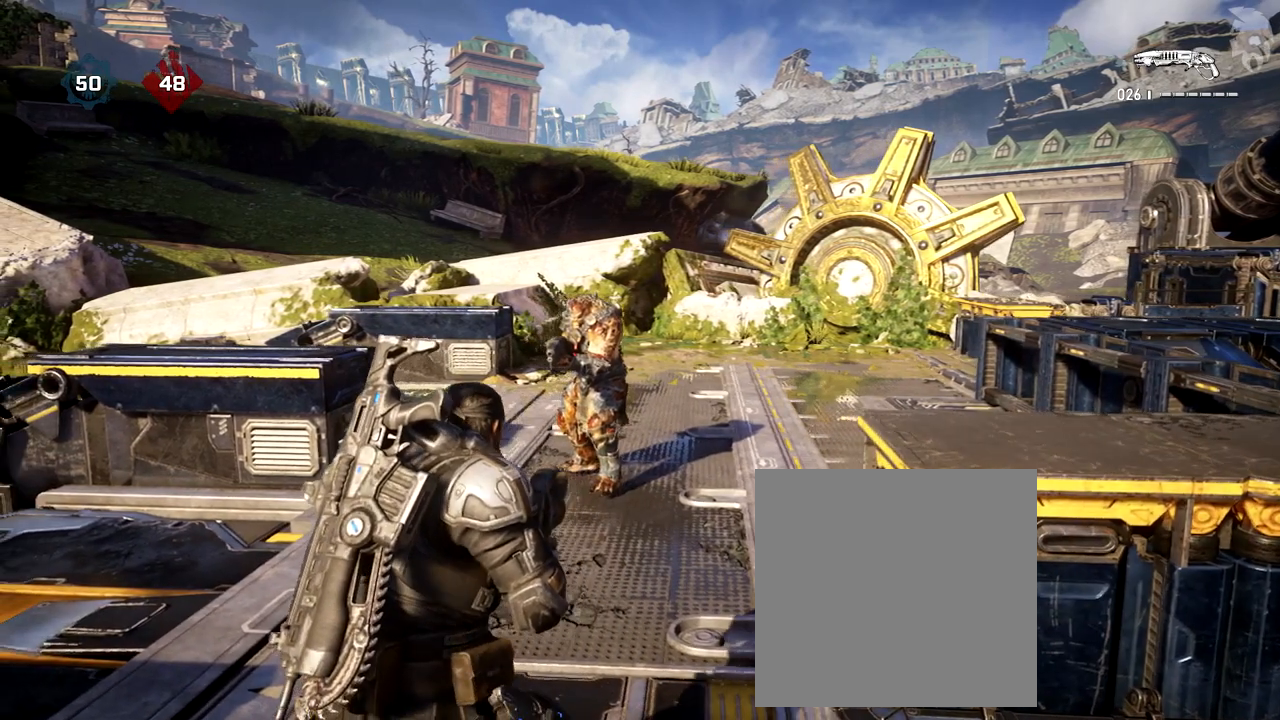
{"buttons": [], "left_stick": "left", "right_stick": "center", "events": [[450, "R2", "up"]]}
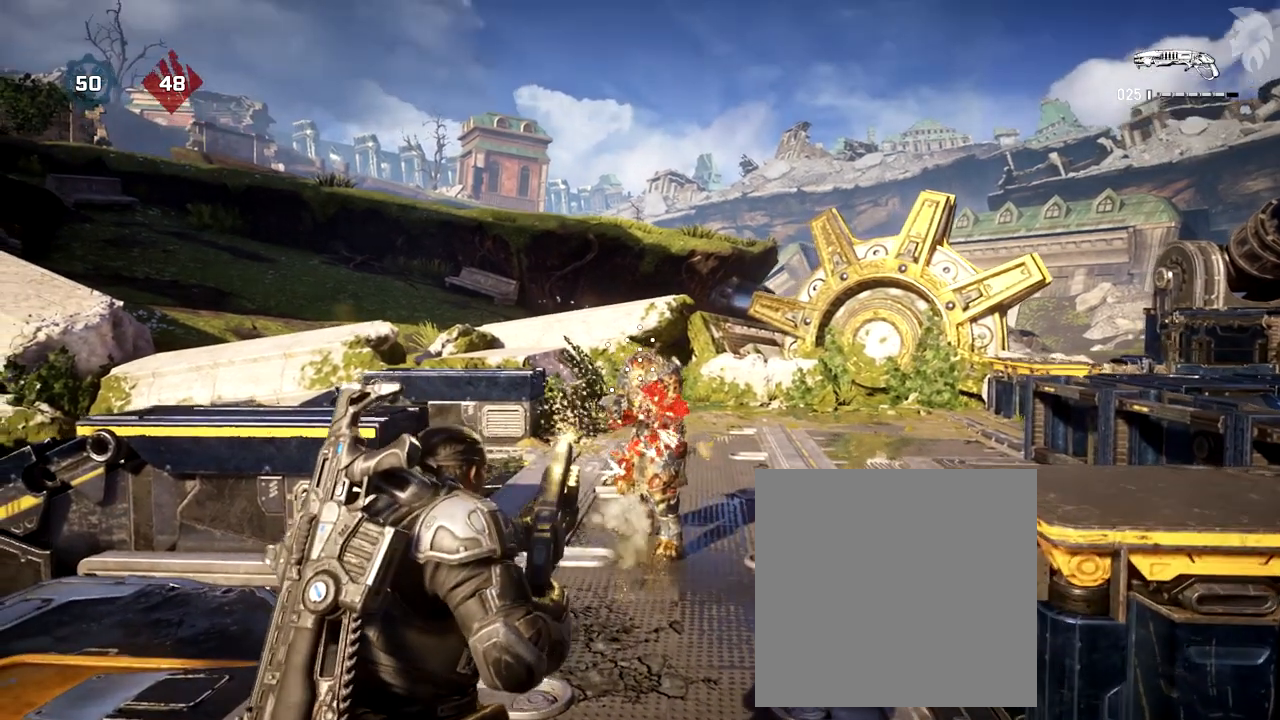
{"buttons": [], "left_stick": "center", "right_stick": "center", "events": [[500, "left_stick", "center"]]}
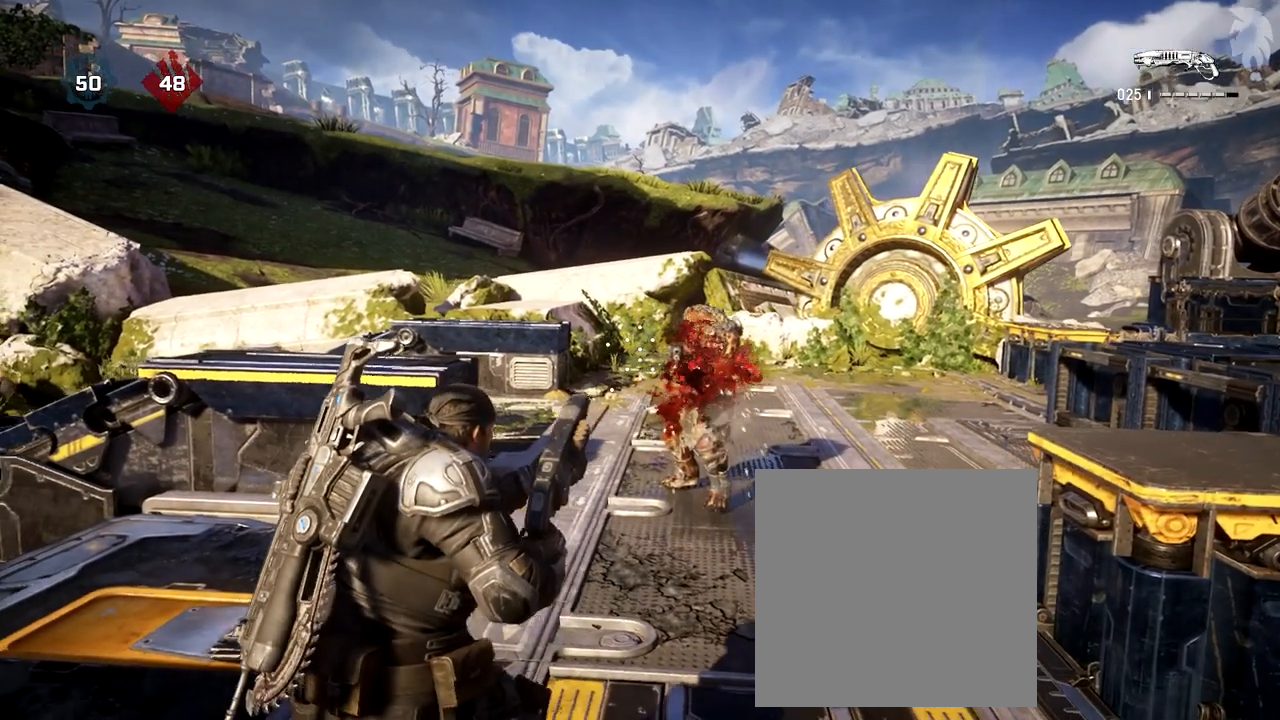
{"buttons": [], "left_stick": "right", "right_stick": "center", "events": [[233, "left_stick", "right"]]}
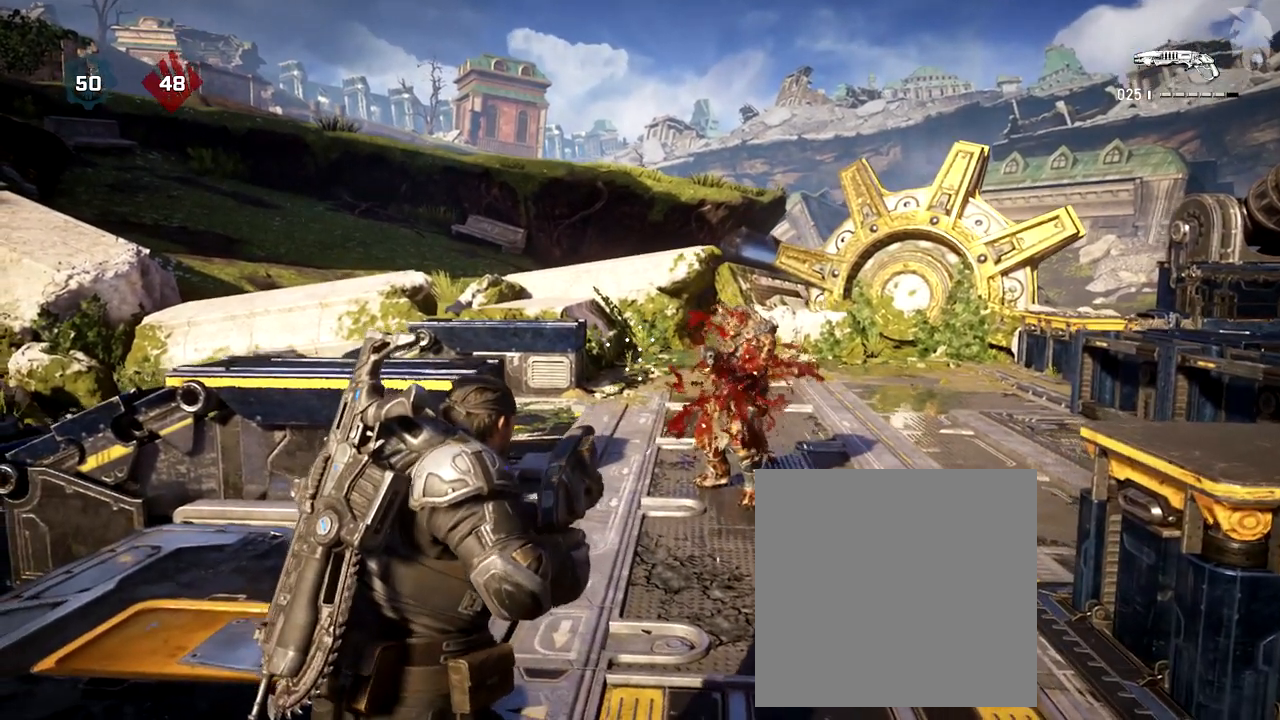
{"buttons": [], "left_stick": "right", "right_stick": "center", "events": []}
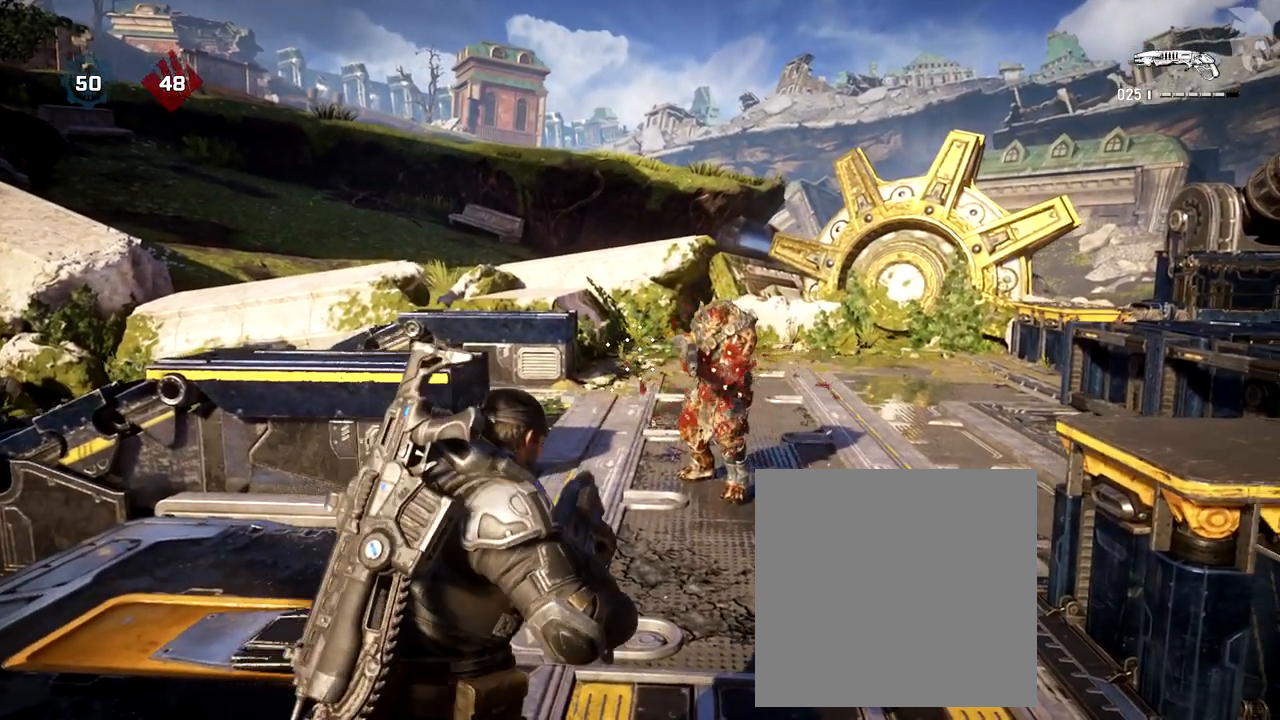
{"buttons": [], "left_stick": "right", "right_stick": "center", "events": []}
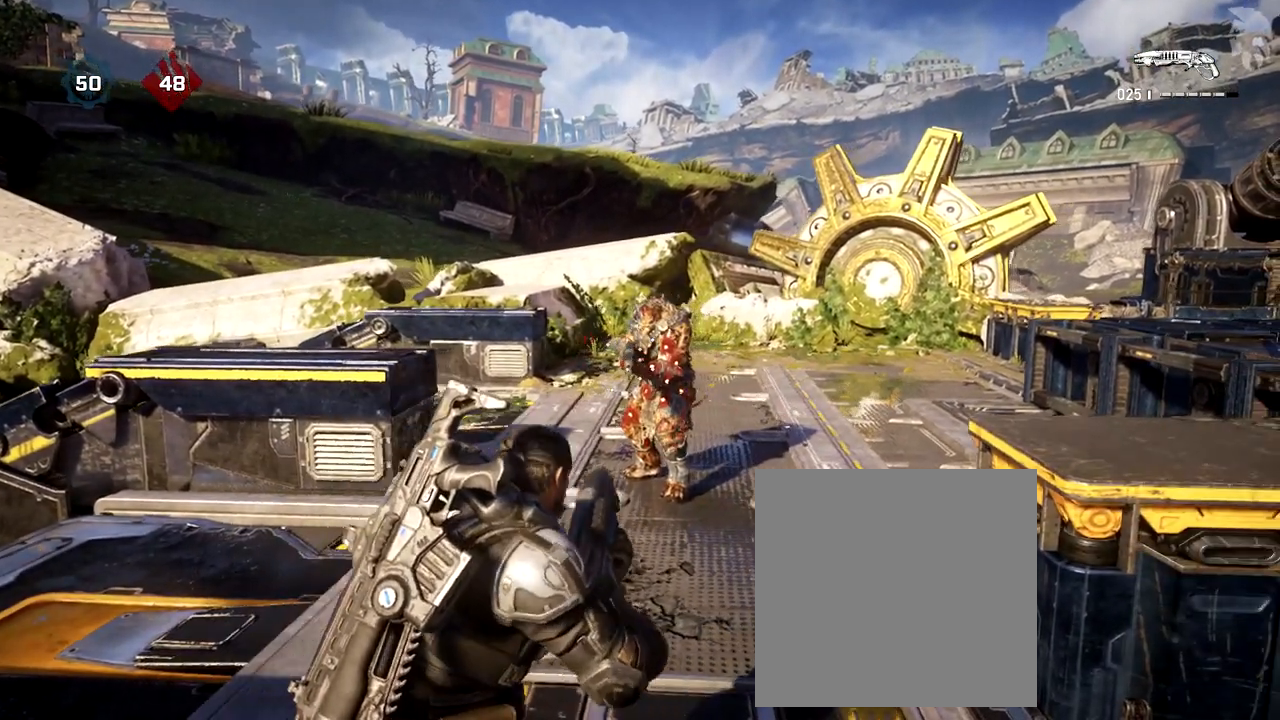
{"buttons": [], "left_stick": "right", "right_stick": "center", "events": []}
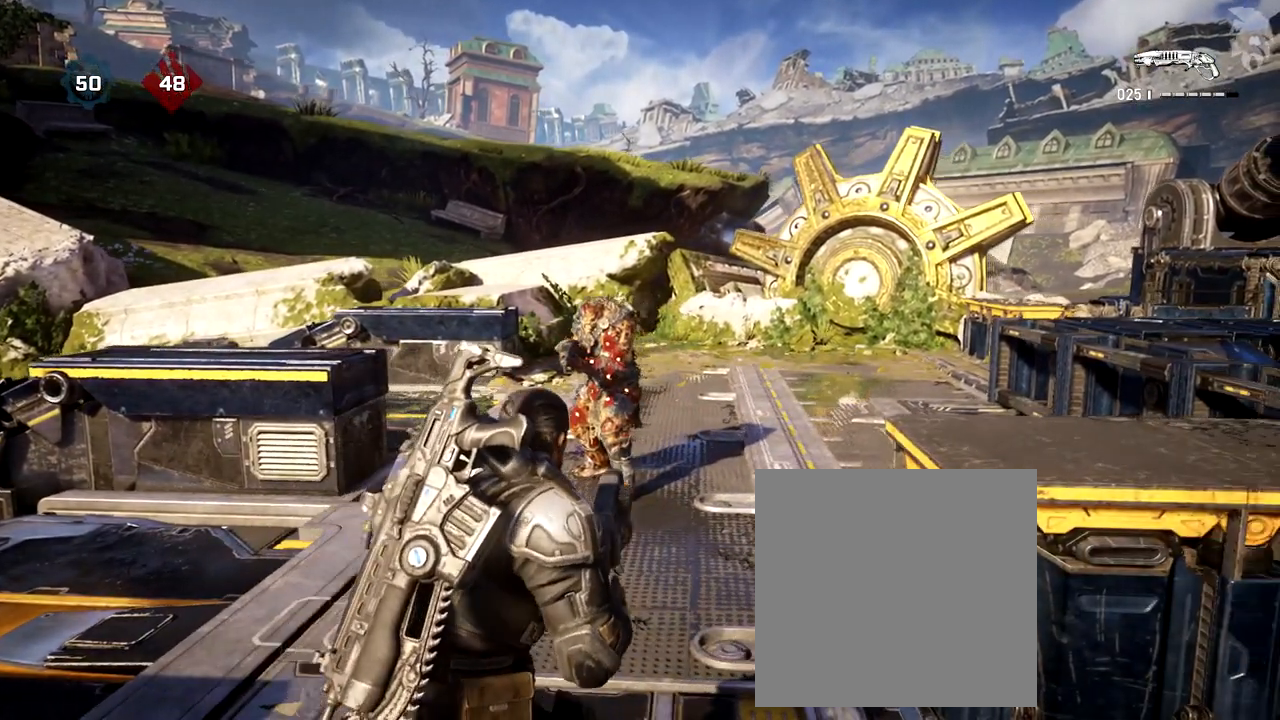
{"buttons": [], "left_stick": "left", "right_stick": "center", "events": [[33, "left_stick", "center"], [217, "left_stick", "left"]]}
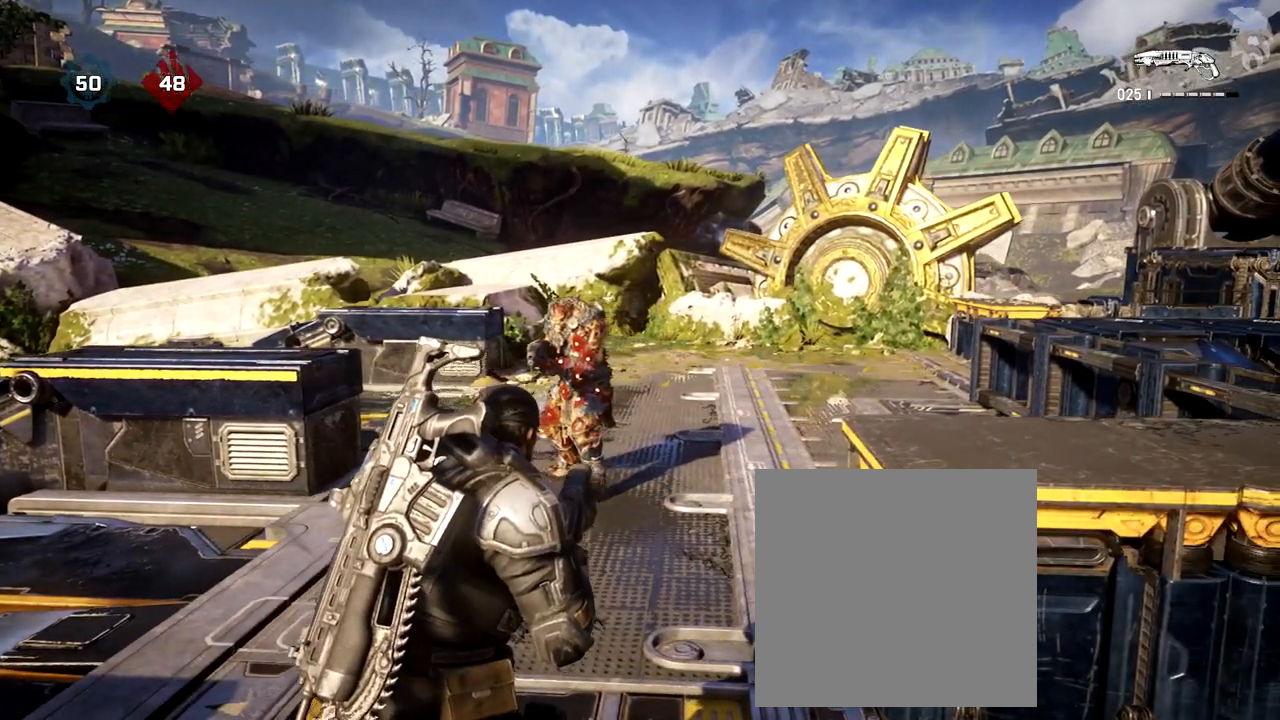
{"buttons": [], "left_stick": "left", "right_stick": "center", "events": []}
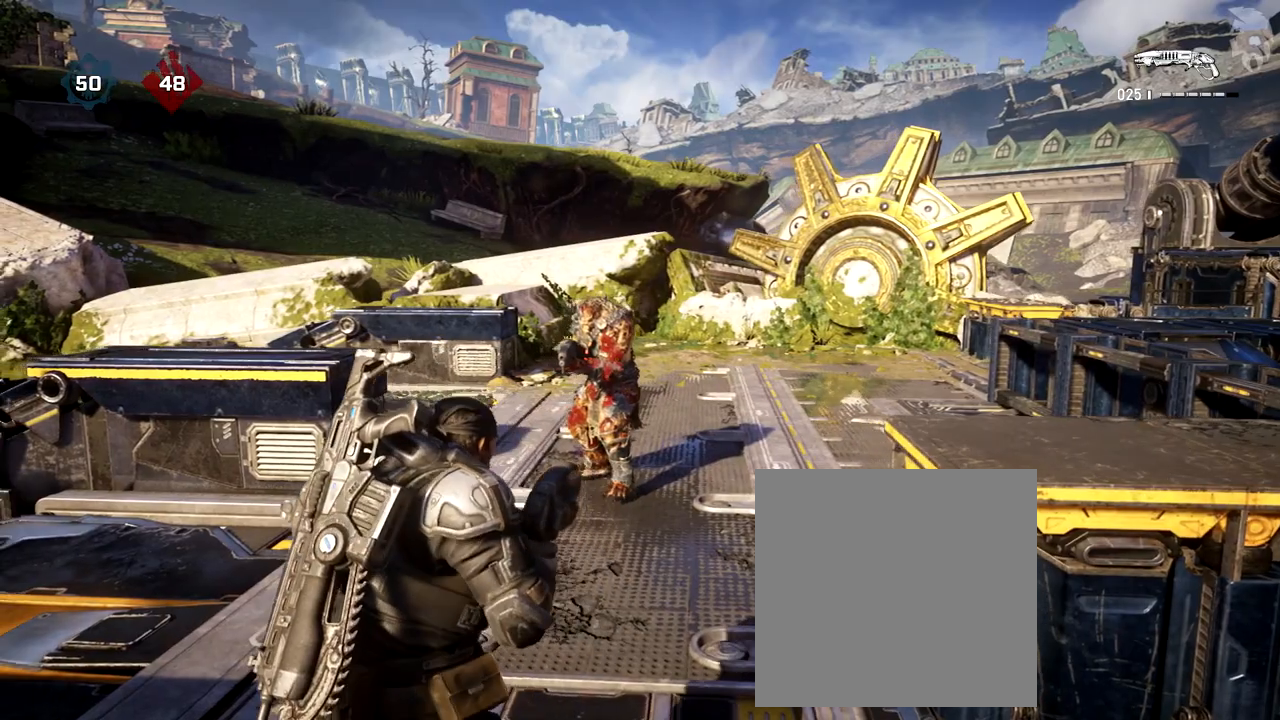
{"buttons": ["L2", "R2"], "left_stick": "left", "right_stick": "center", "events": [[50, "L2", "down"], [233, "R2", "down"]]}
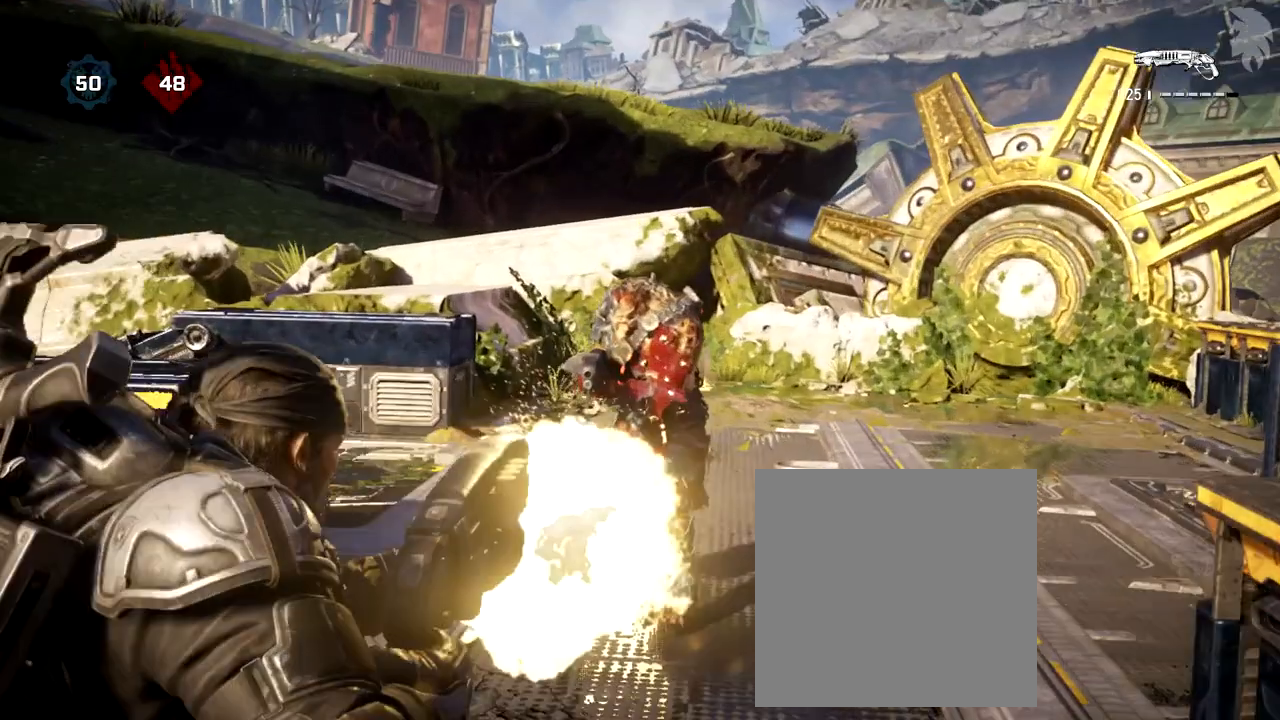
{"buttons": [], "left_stick": "center", "right_stick": "center", "events": [[33, "L2", "up"], [217, "R2", "up"], [383, "left_stick", "center"]]}
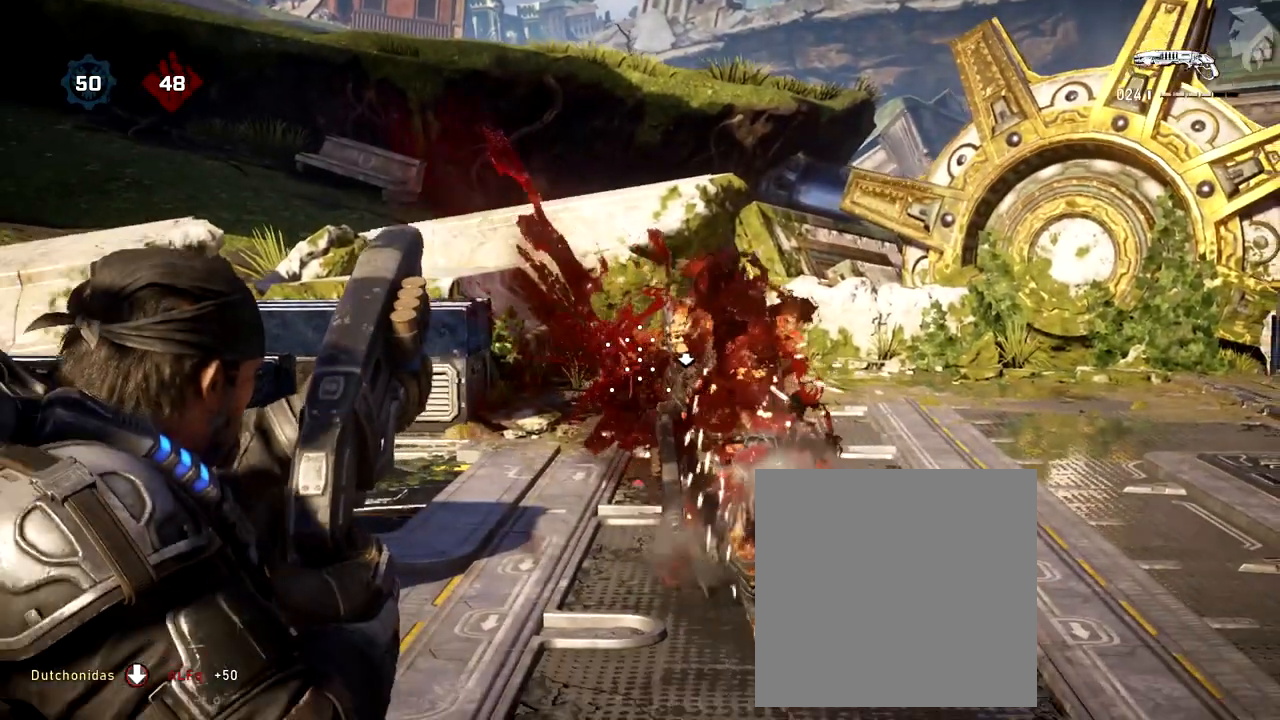
{"buttons": [], "left_stick": "right", "right_stick": "center", "events": [[67, "left_stick", "right"]]}
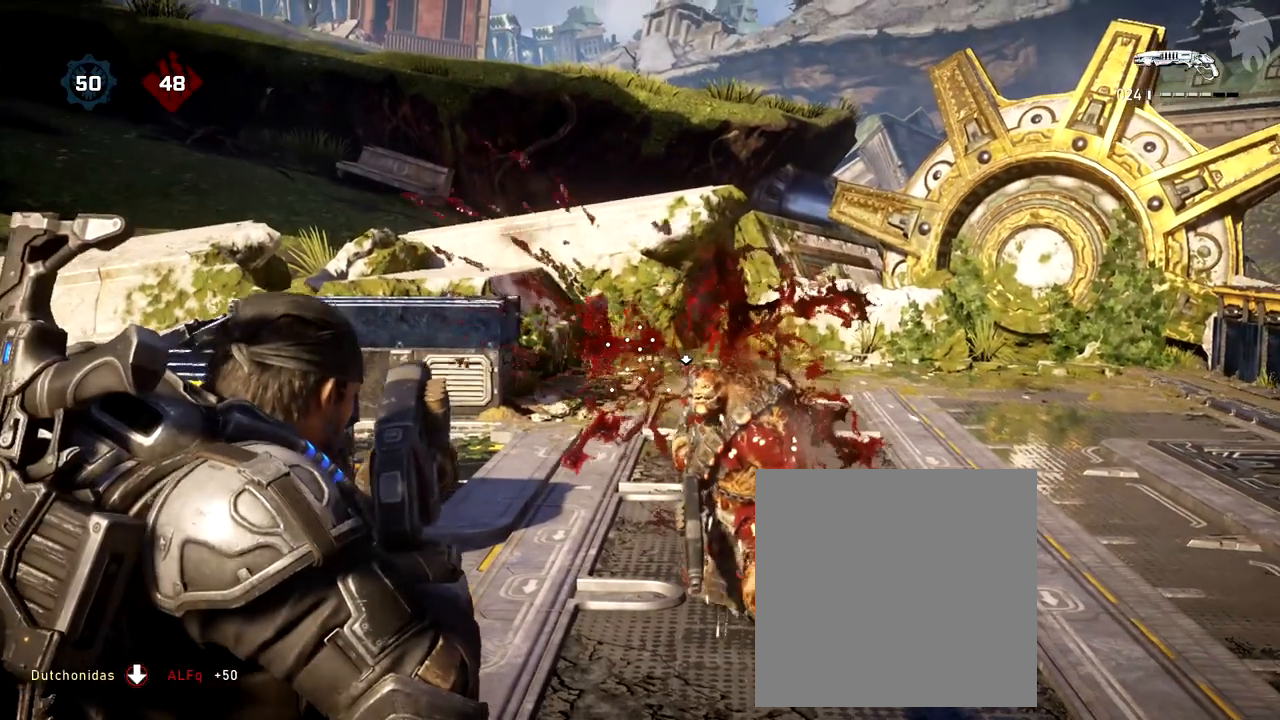
{"buttons": [], "left_stick": "right", "right_stick": "center", "events": []}
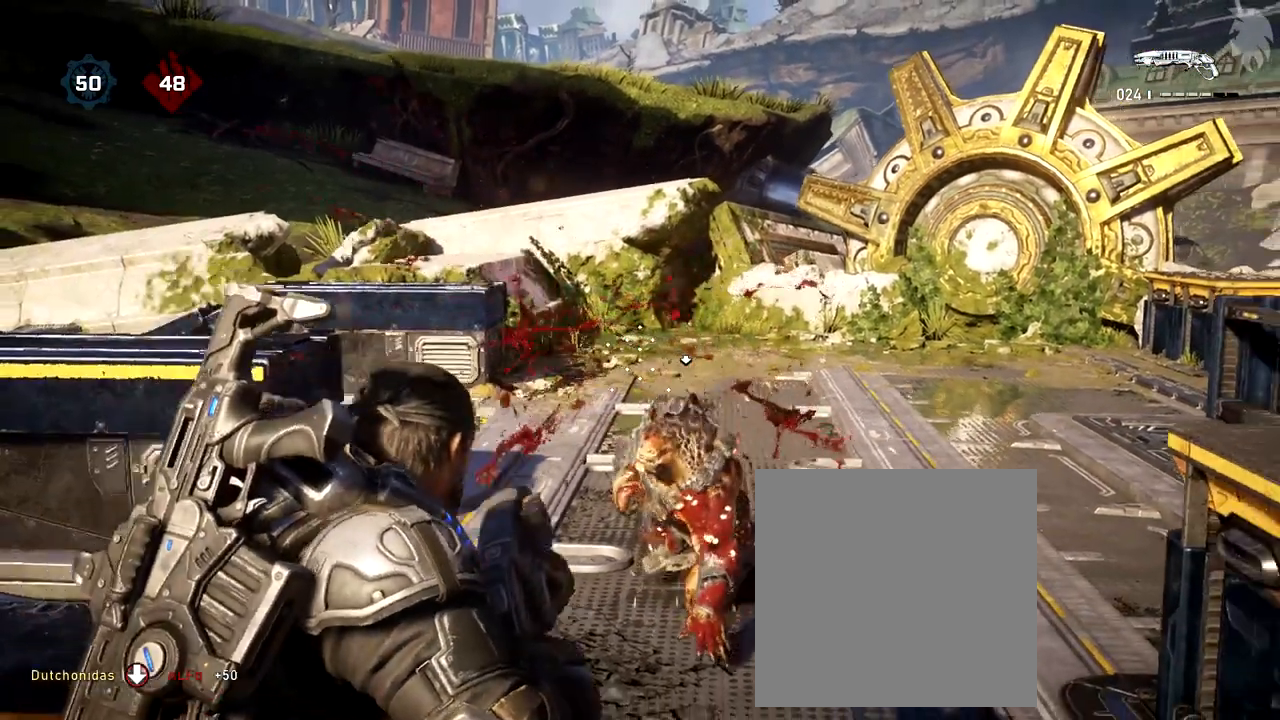
{"buttons": [], "left_stick": "right", "right_stick": "center", "events": []}
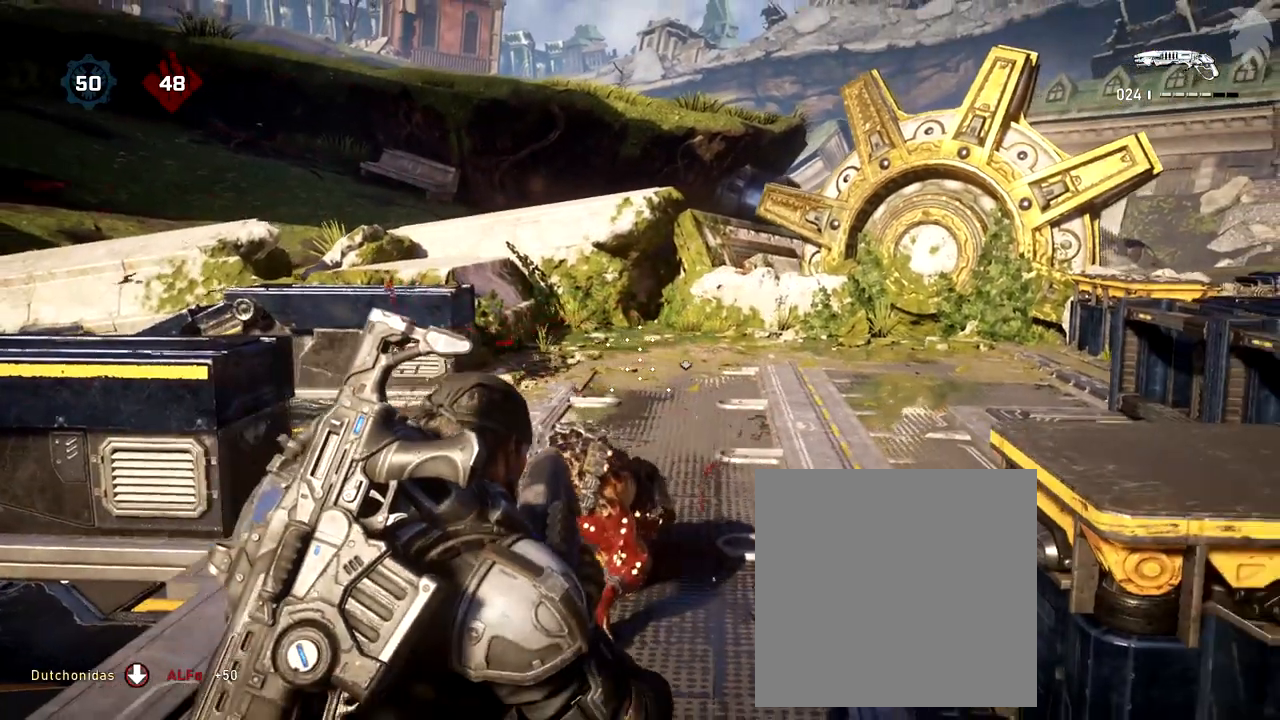
{"buttons": [], "left_stick": "right", "right_stick": "center", "events": []}
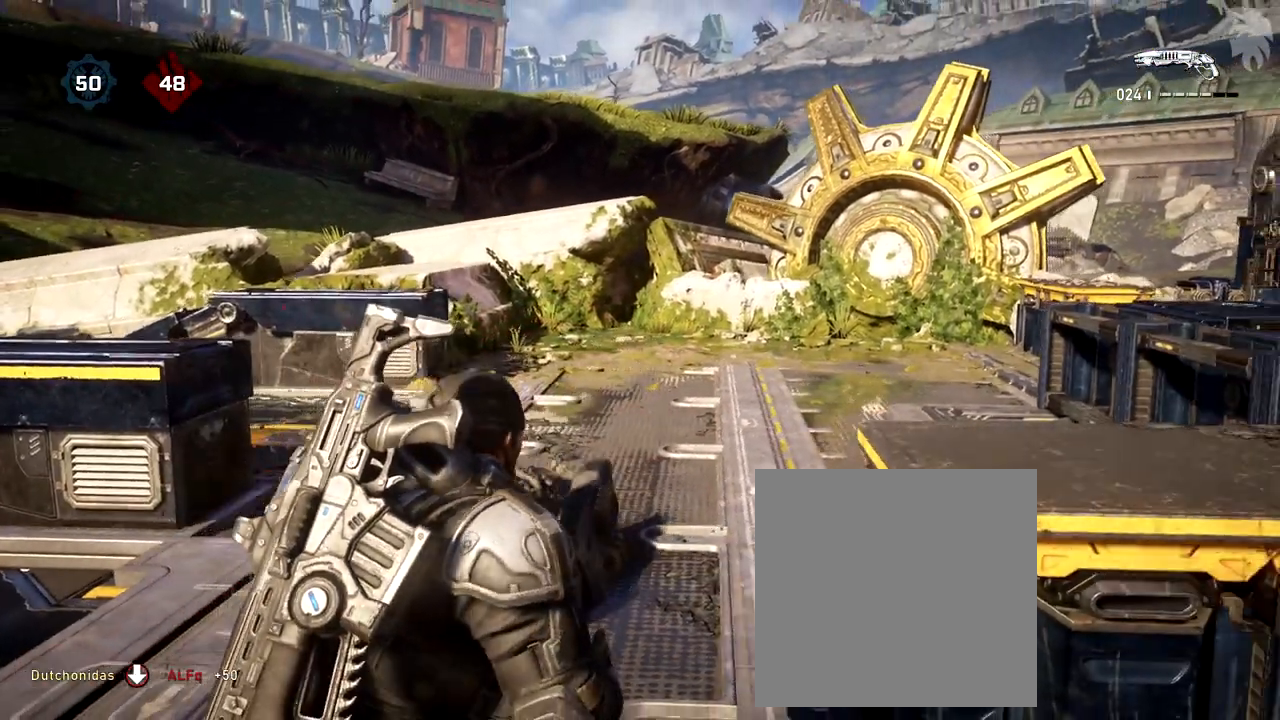
{"buttons": [], "left_stick": "center", "right_stick": "center", "events": [[233, "left_stick", "center"]]}
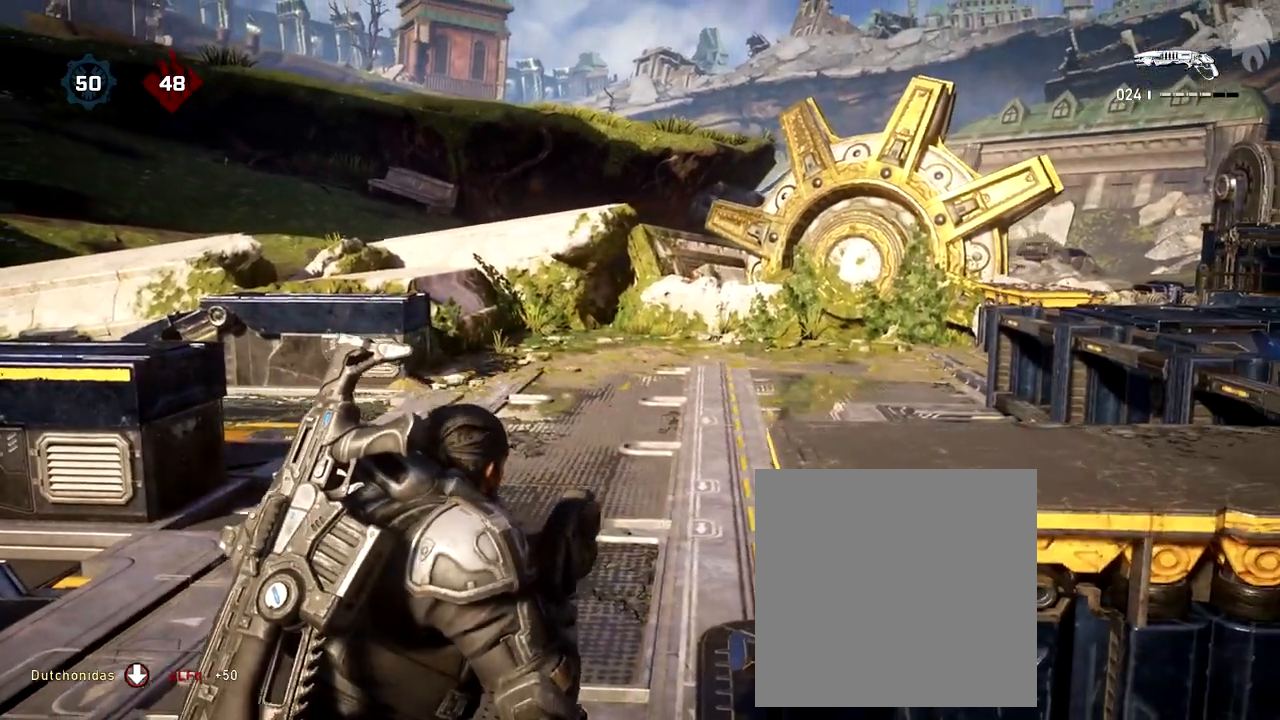
{"buttons": [], "left_stick": "center", "right_stick": "center", "events": []}
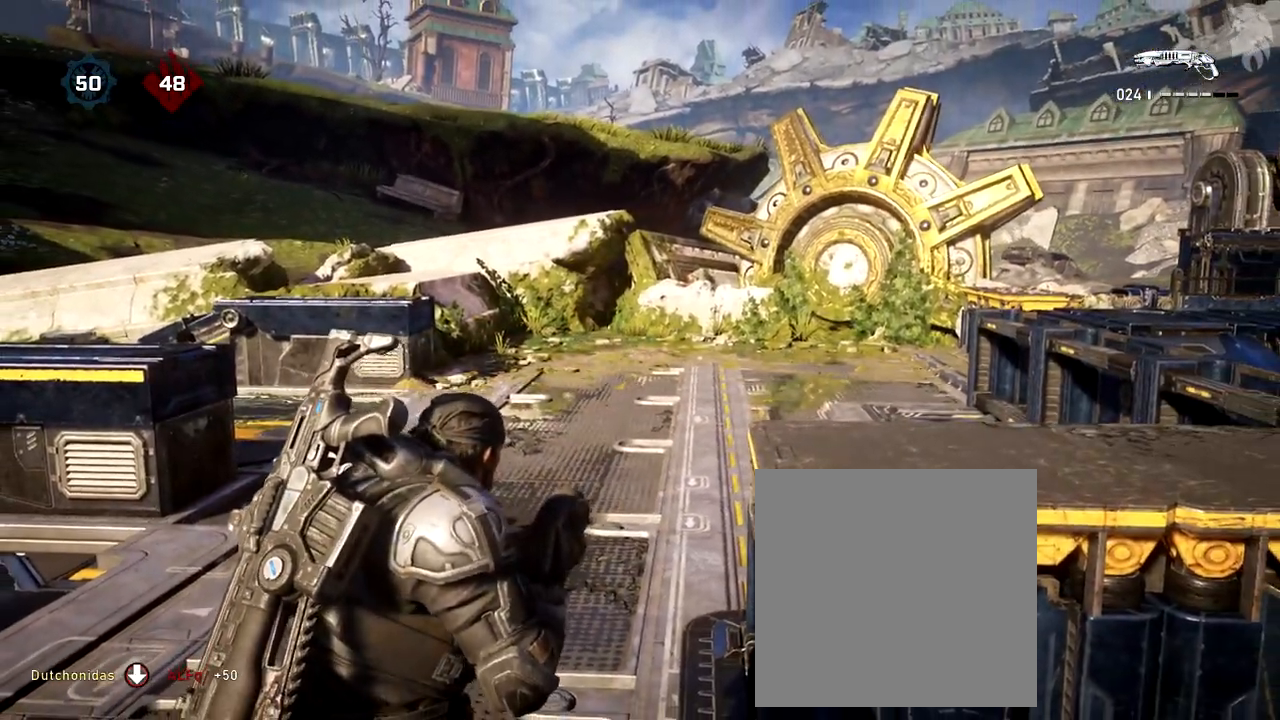
{"buttons": [], "left_stick": "center", "right_stick": "center", "events": []}
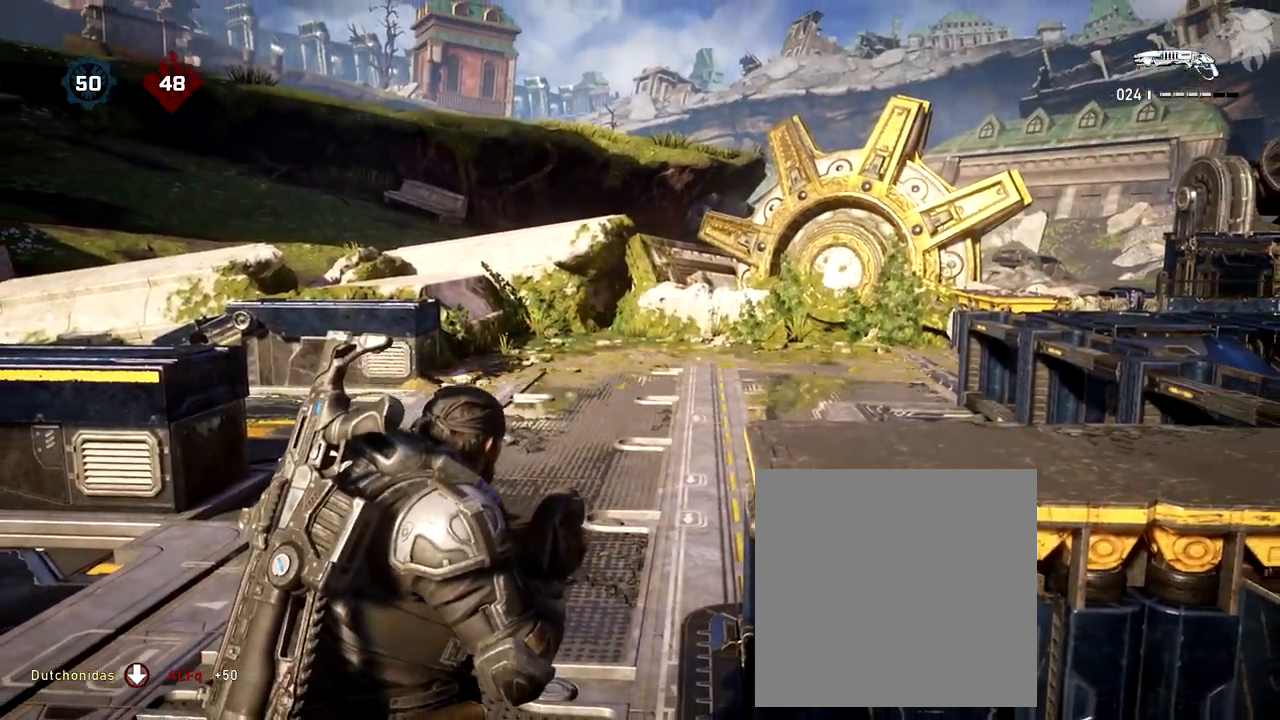
{"buttons": [], "left_stick": "center", "right_stick": "center", "events": [[100, "R1", "down"], [400, "R1", "up"]]}
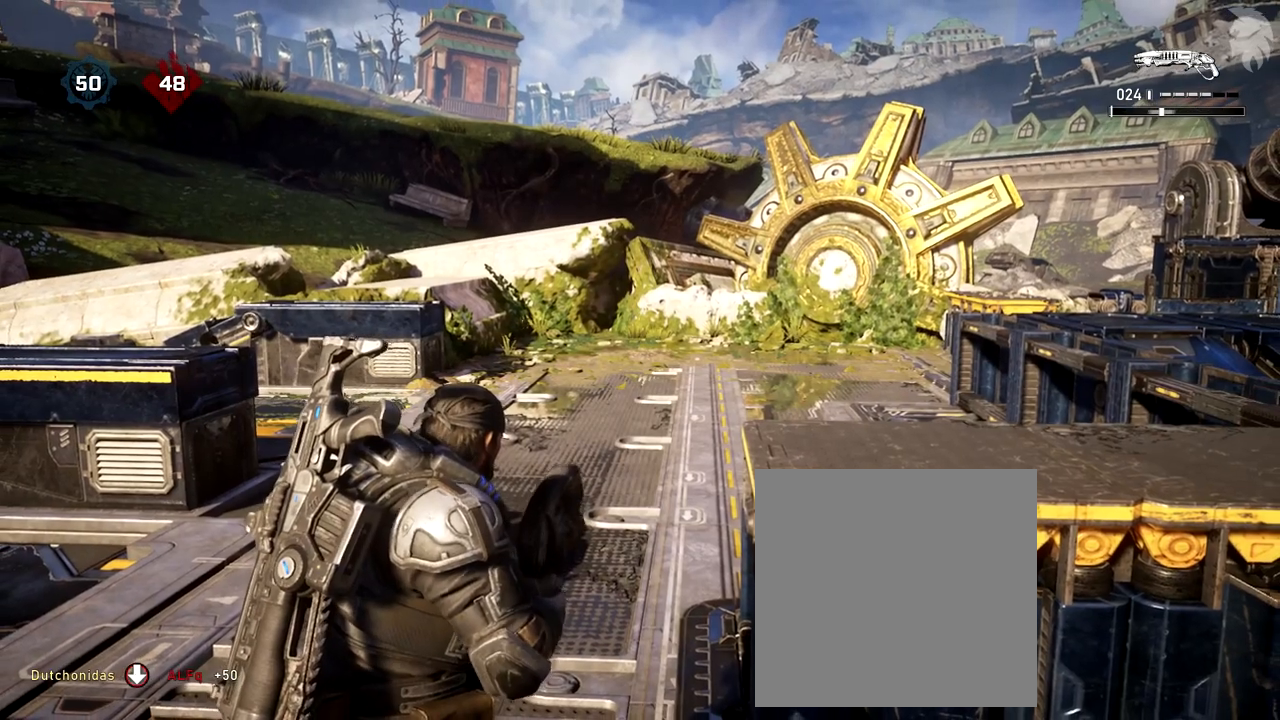
{"buttons": [], "left_stick": "center", "right_stick": "center", "events": []}
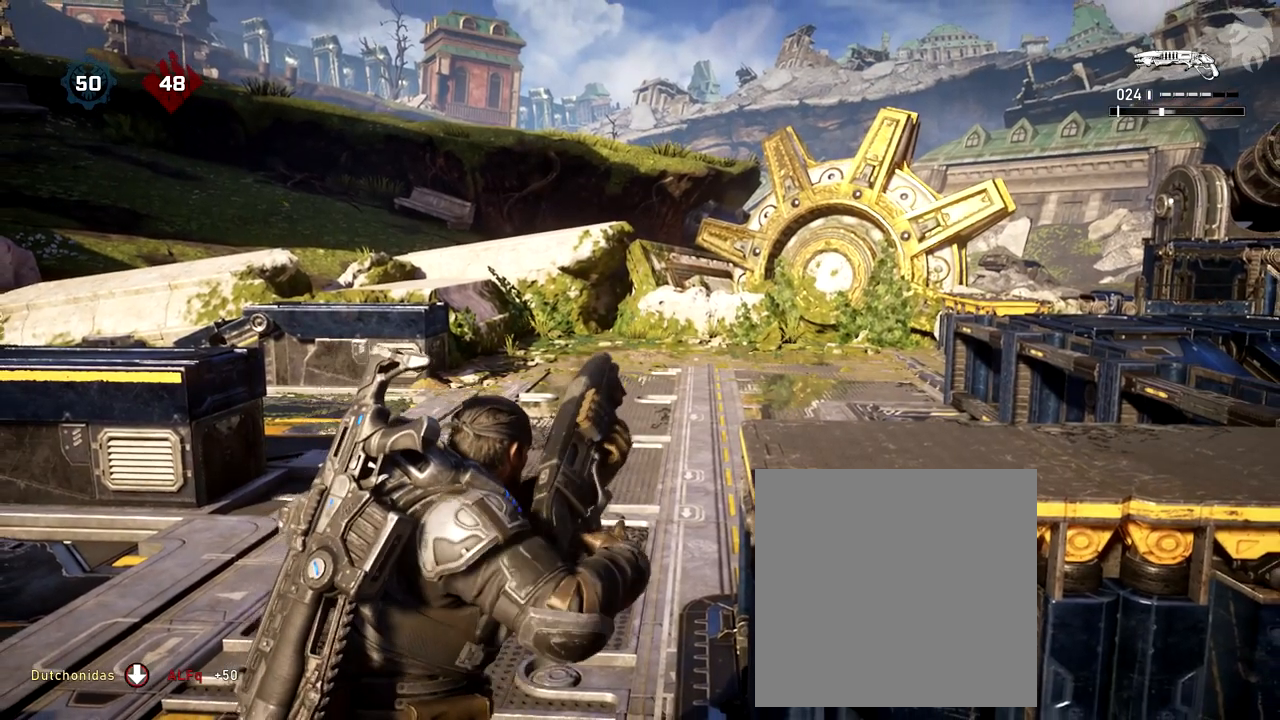
{"buttons": [], "left_stick": "center", "right_stick": "center", "events": []}
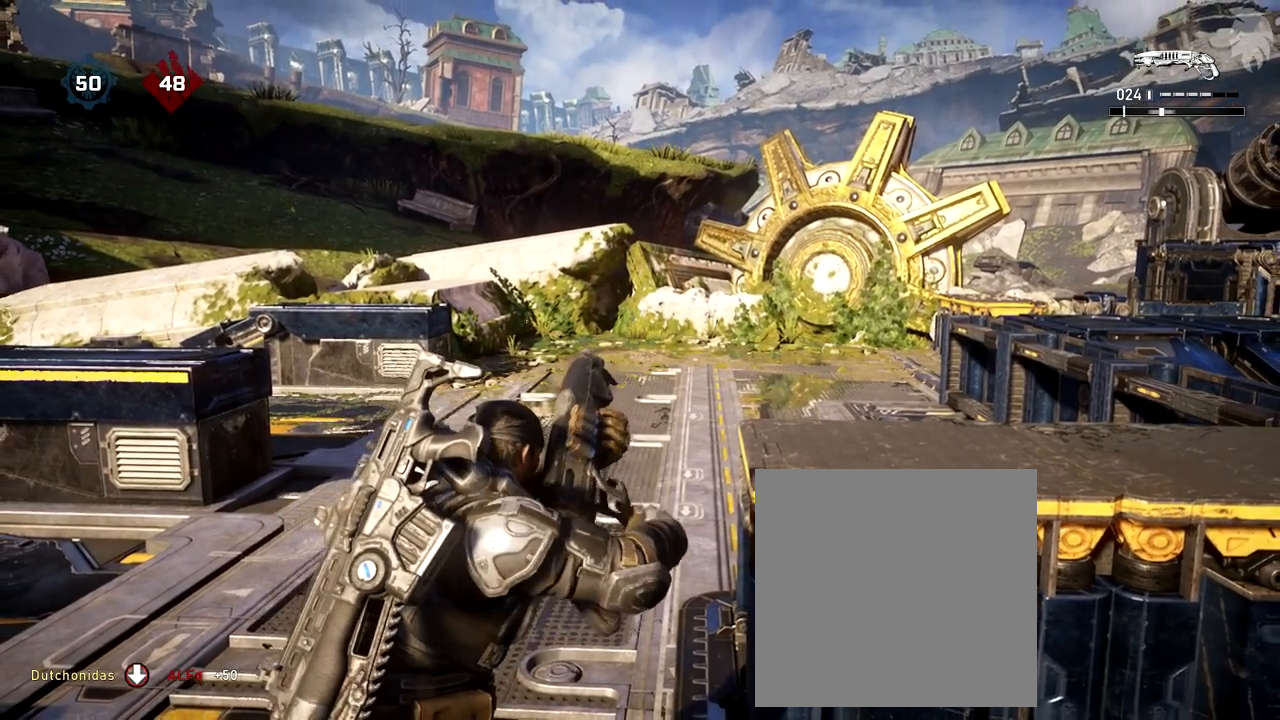
{"buttons": [], "left_stick": "center", "right_stick": "center", "events": []}